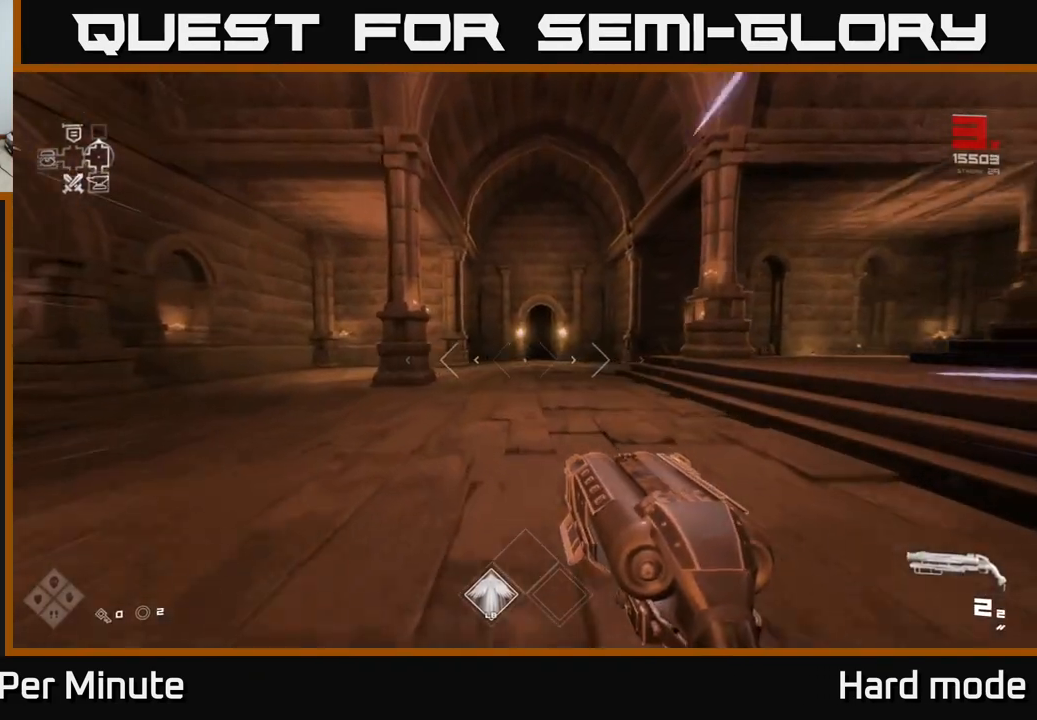
Gameplay with a controller (Xbox layout); each line is a JSON object with the inputs held at the frame after it. "events" lists button and stick changes between this image and that frame as [ms after this image, input, new state], when the widget could be followed in between.
{"buttons": ["L1"], "left_stick": "up", "right_stick": "center", "events": []}
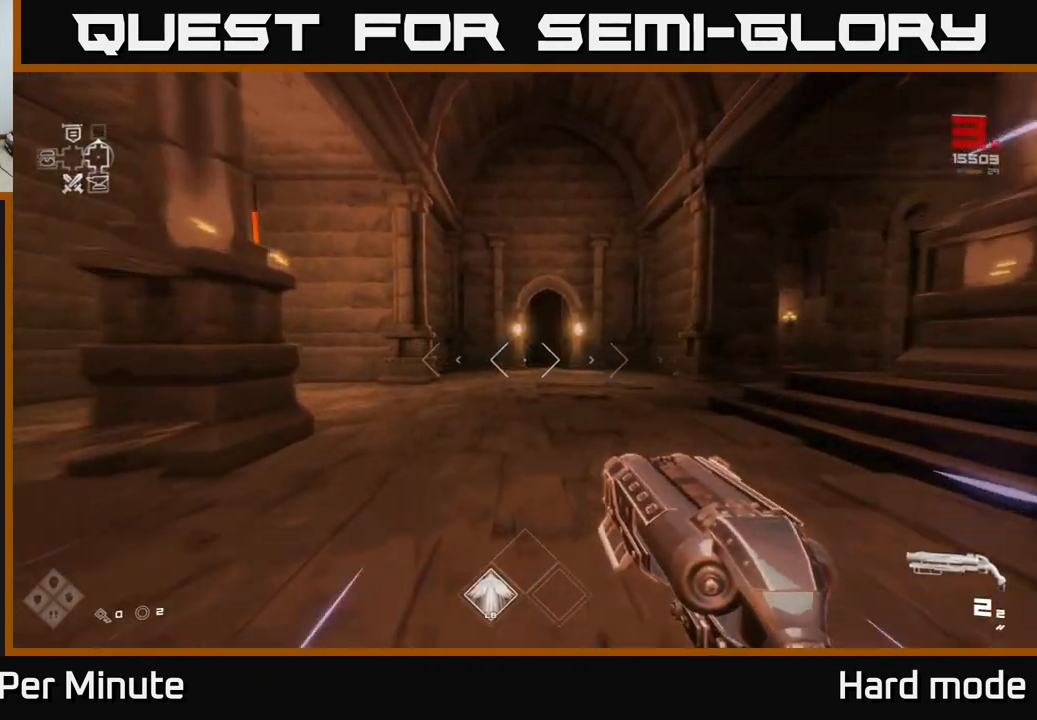
{"buttons": ["L1"], "left_stick": "up", "right_stick": "center", "events": []}
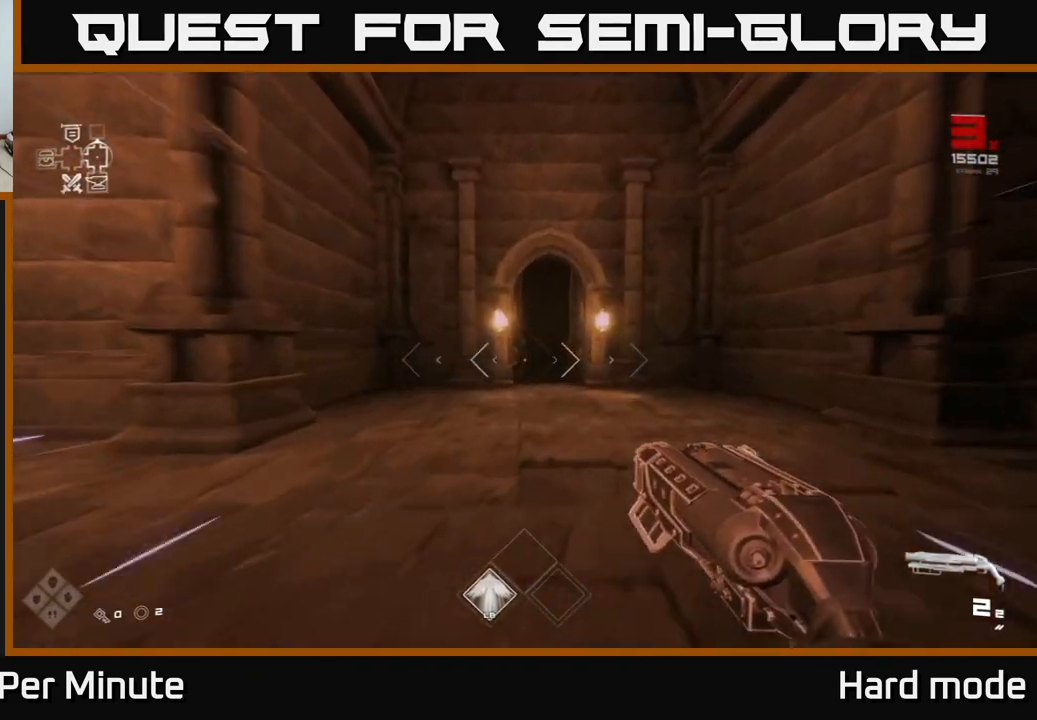
{"buttons": [], "left_stick": "right", "right_stick": "center", "events": [[100, "right_stick", "right"], [217, "left_stick", "right"], [250, "L1", "up"], [400, "right_stick", "center"]]}
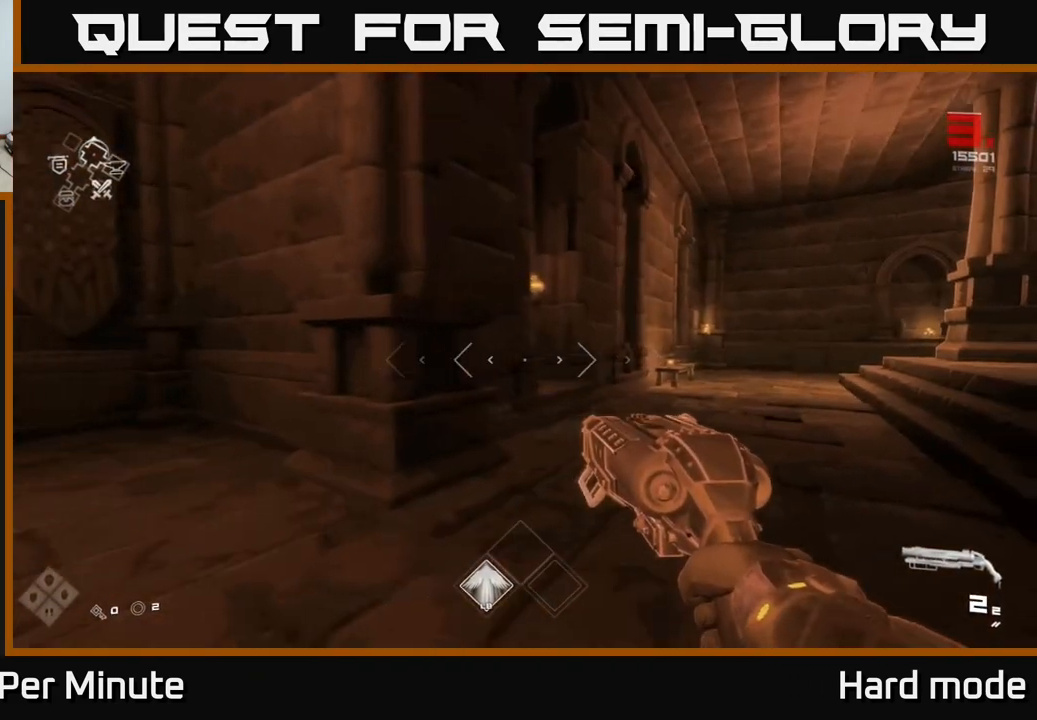
{"buttons": ["L1"], "left_stick": "up", "right_stick": "center", "events": [[33, "left_stick", "up"], [100, "left_stick", "left"], [100, "right_stick", "left"], [267, "left_stick", "up-left"], [433, "L1", "down"], [433, "left_stick", "up"], [500, "right_stick", "center"]]}
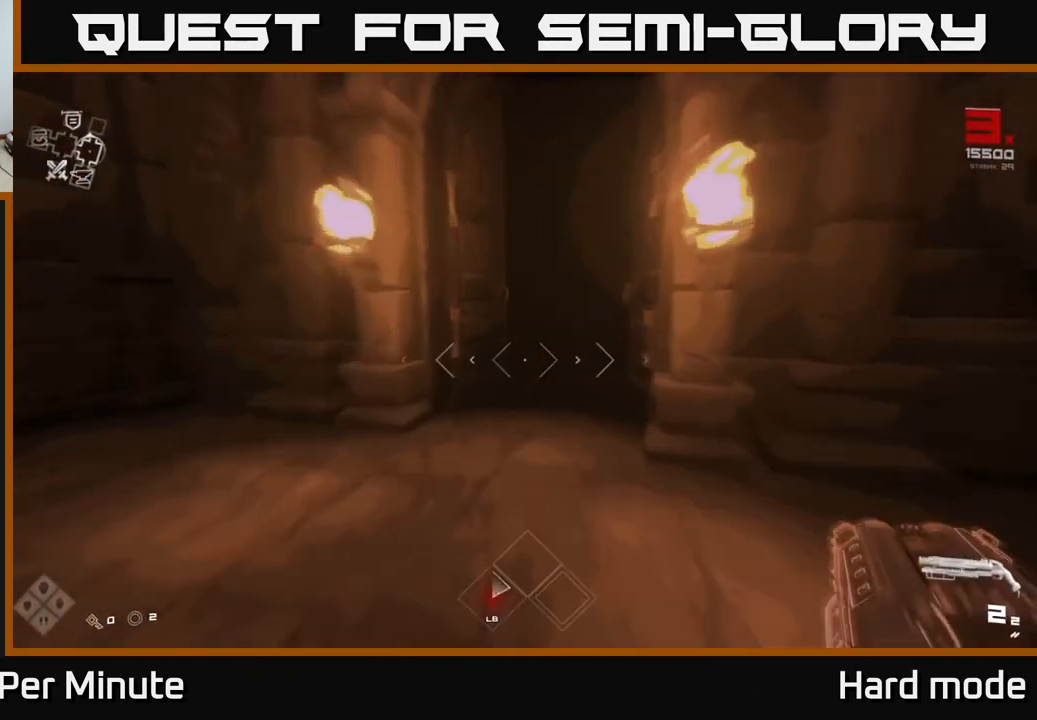
{"buttons": ["L1"], "left_stick": "up", "right_stick": "center", "events": [[350, "right_stick", "right"], [450, "right_stick", "center"]]}
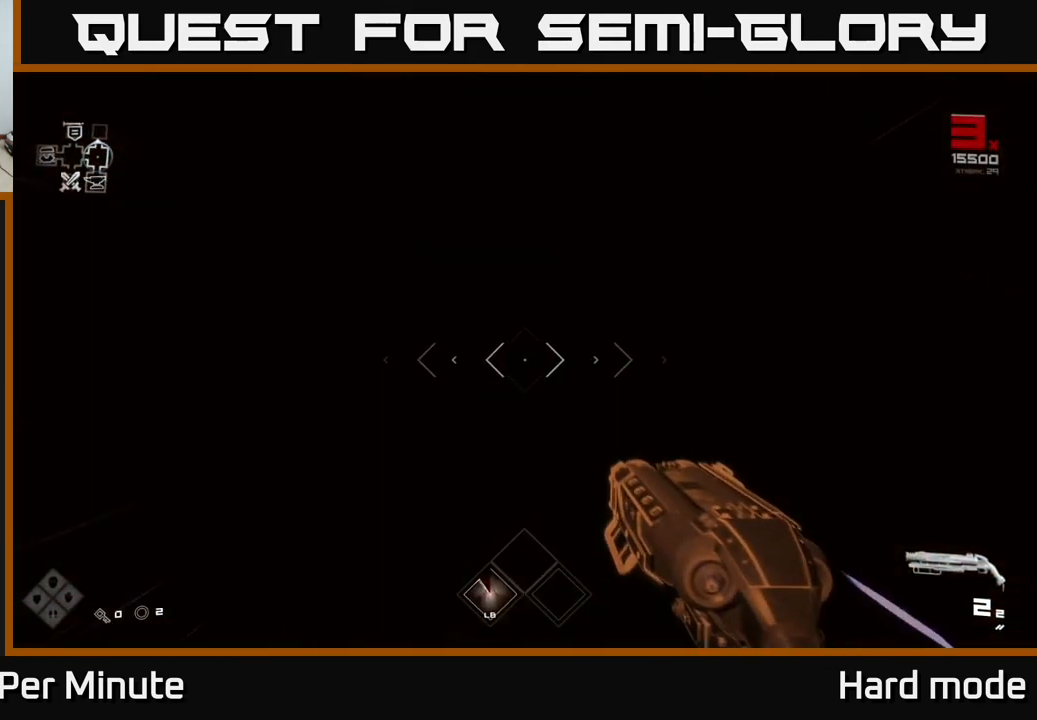
{"buttons": [], "left_stick": "up", "right_stick": "center", "events": [[383, "L1", "up"]]}
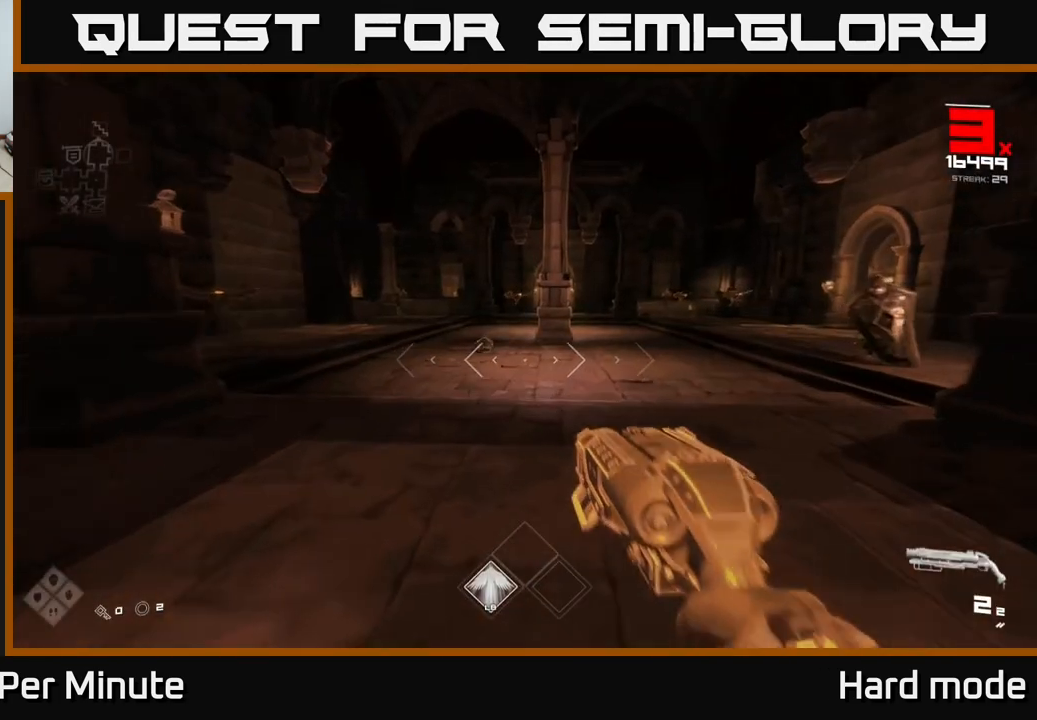
{"buttons": [], "left_stick": "up", "right_stick": "center", "events": [[233, "right_stick", "up-left"], [267, "R2", "down"], [300, "right_stick", "center"], [417, "R2", "up"]]}
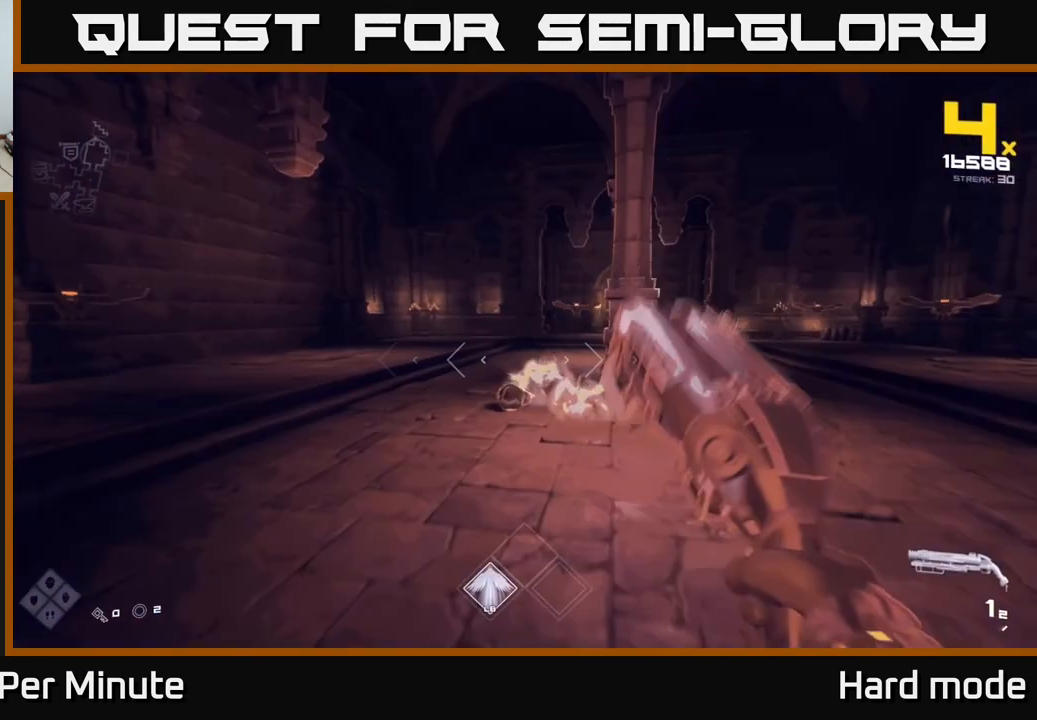
{"buttons": ["R2"], "left_stick": "left", "right_stick": "right", "events": [[83, "R2", "down"], [183, "R2", "up"], [417, "left_stick", "left"], [433, "right_stick", "right"], [467, "R2", "down"]]}
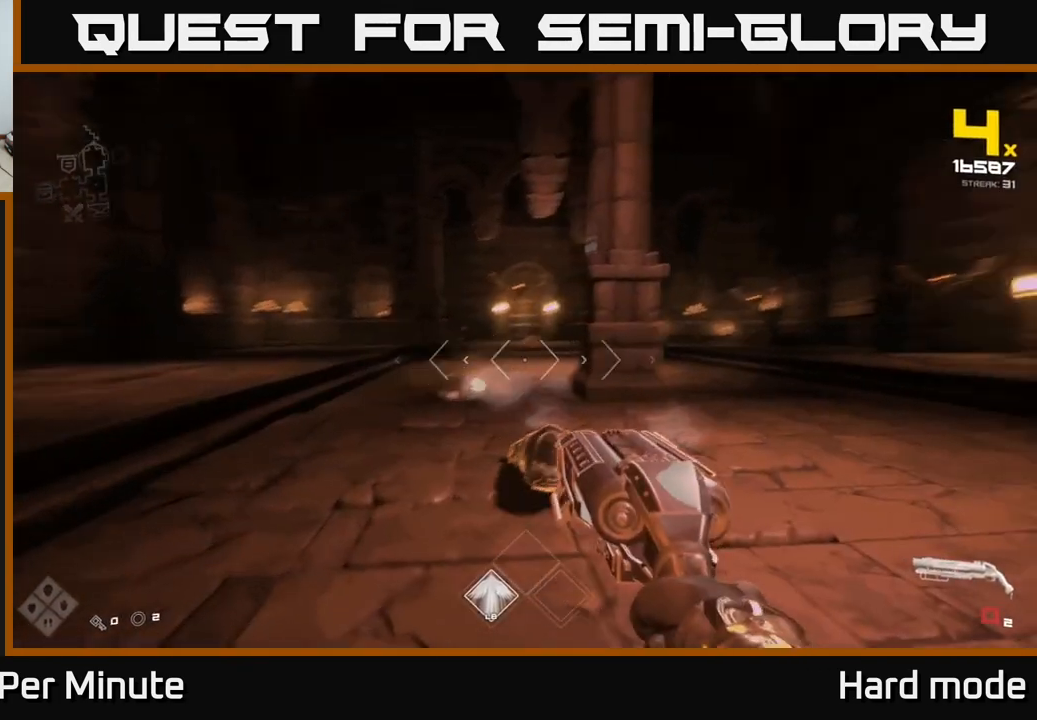
{"buttons": [], "left_stick": "up-left", "right_stick": "down-right", "events": [[67, "R2", "up"], [83, "right_stick", "center"], [100, "left_stick", "up-left"], [300, "R2", "down"], [400, "R2", "up"], [483, "right_stick", "down-right"]]}
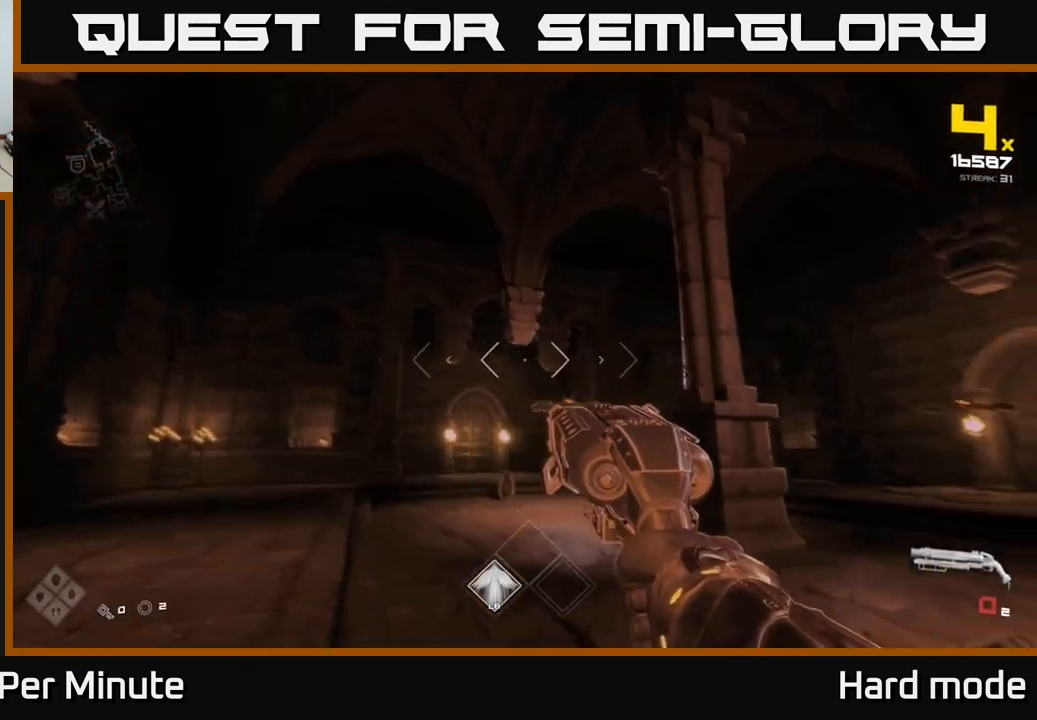
{"buttons": ["R1"], "left_stick": "left", "right_stick": "center", "events": [[133, "R1", "down"], [167, "right_stick", "right"], [217, "R1", "up"], [267, "right_stick", "center"], [317, "left_stick", "left"], [467, "R1", "down"]]}
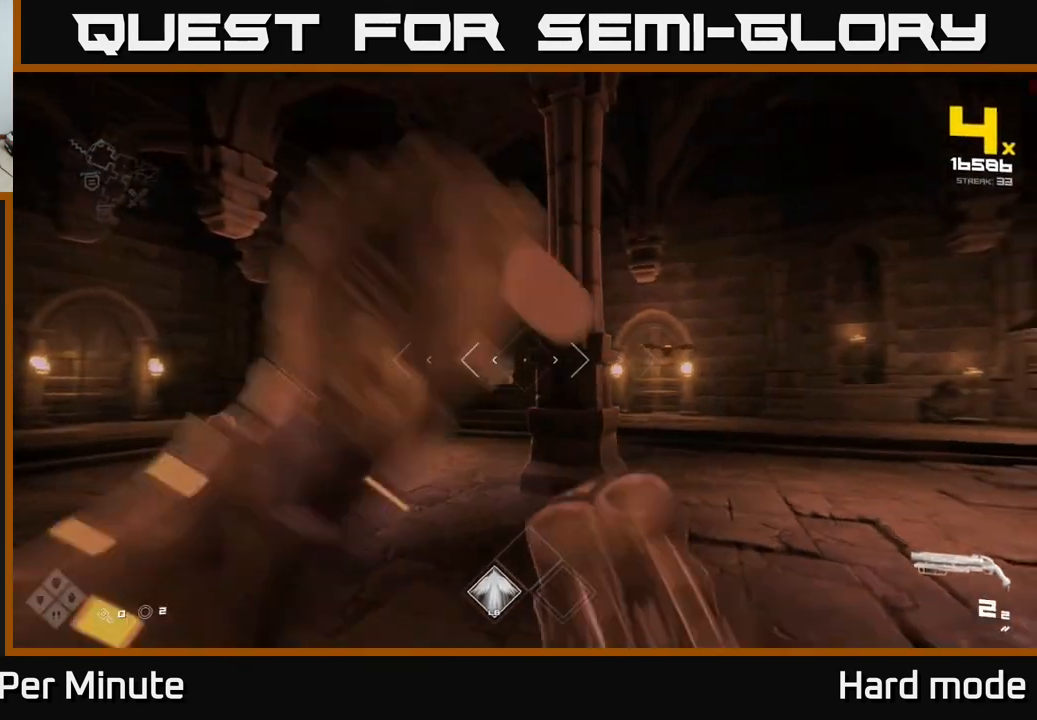
{"buttons": [], "left_stick": "left", "right_stick": "center", "events": [[67, "R1", "up"], [150, "left_stick", "center"], [250, "left_stick", "left"], [350, "right_stick", "left"], [400, "R2", "down"], [417, "right_stick", "center"], [483, "R2", "up"]]}
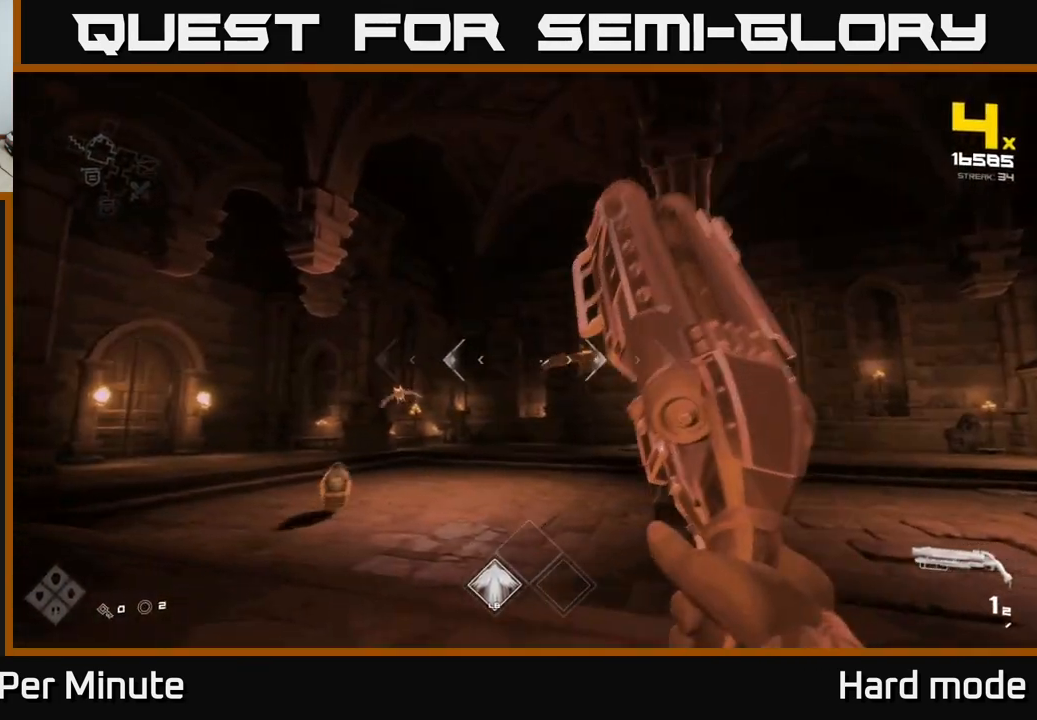
{"buttons": [], "left_stick": "left", "right_stick": "right", "events": [[150, "right_stick", "down-left"], [183, "R2", "down"], [217, "left_stick", "up-left"], [250, "right_stick", "center"], [283, "R2", "up"], [467, "right_stick", "right"], [500, "left_stick", "left"]]}
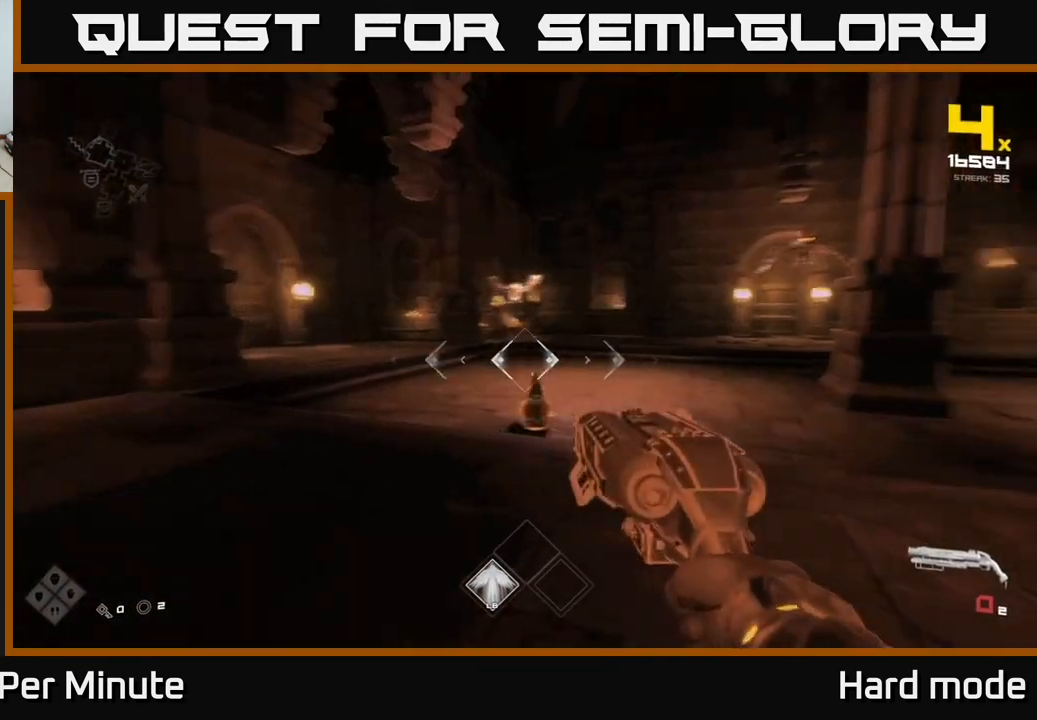
{"buttons": [], "left_stick": "up-left", "right_stick": "center", "events": [[50, "R1", "down"], [117, "left_stick", "up-left"], [117, "right_stick", "center"], [200, "R1", "up"], [317, "left_stick", "left"], [350, "R1", "down"], [450, "R1", "up"], [483, "left_stick", "up-left"]]}
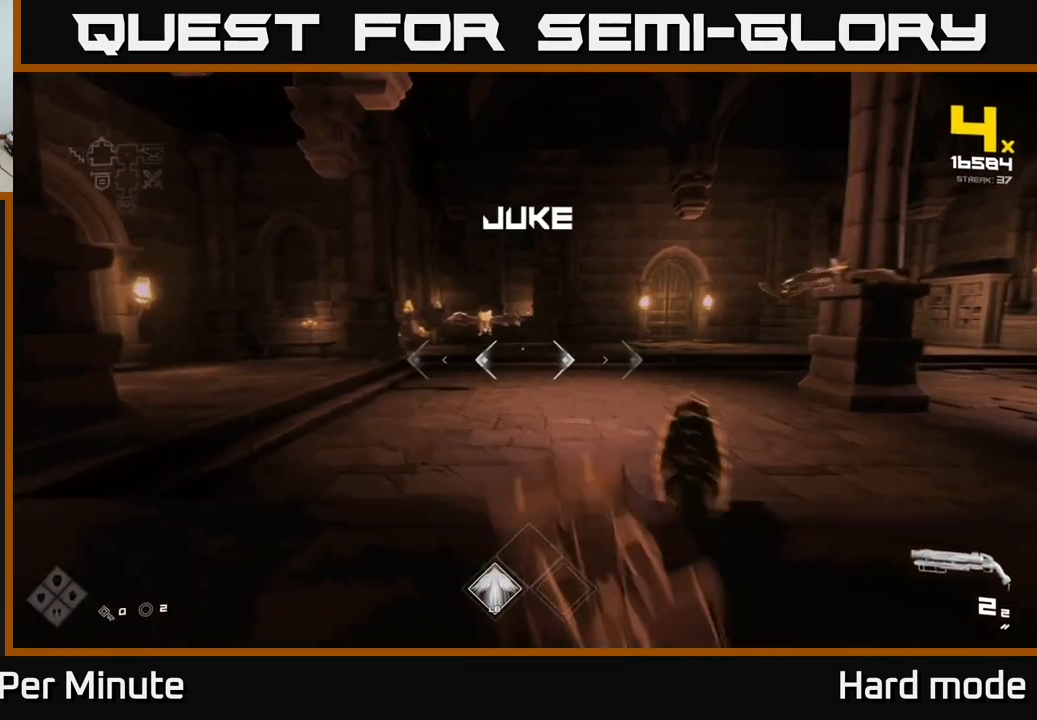
{"buttons": [], "left_stick": "left", "right_stick": "center", "events": [[233, "R2", "down"], [250, "right_stick", "up-right"], [317, "right_stick", "down-right"], [333, "R2", "up"], [417, "right_stick", "center"], [433, "left_stick", "left"]]}
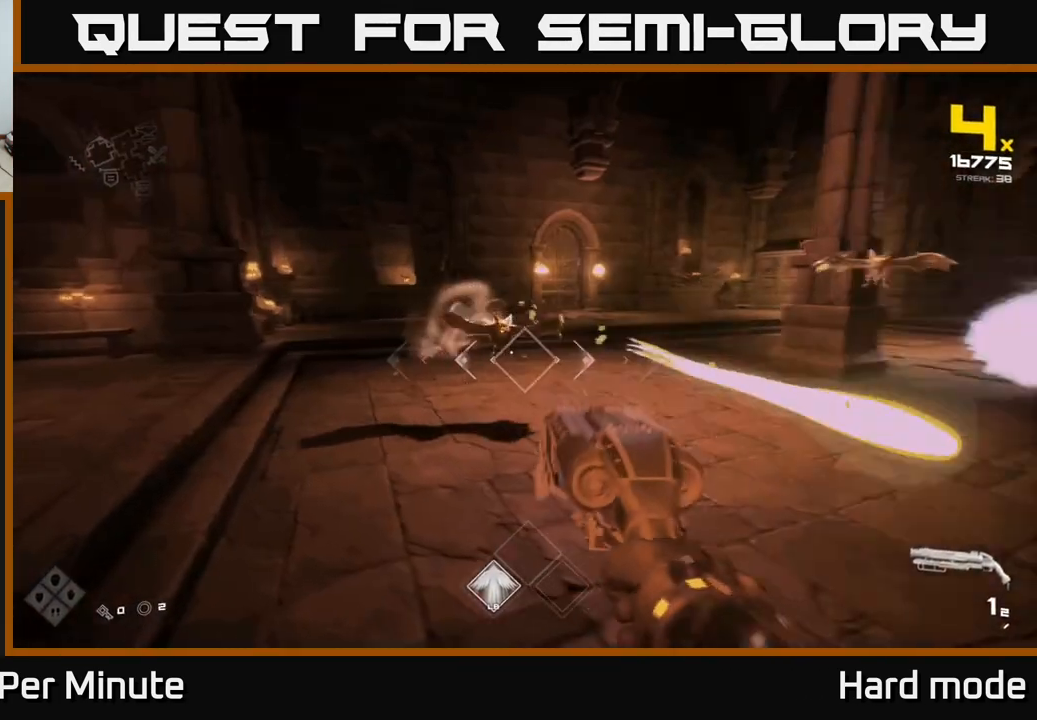
{"buttons": [], "left_stick": "left", "right_stick": "center", "events": [[17, "right_stick", "right"], [217, "right_stick", "center"]]}
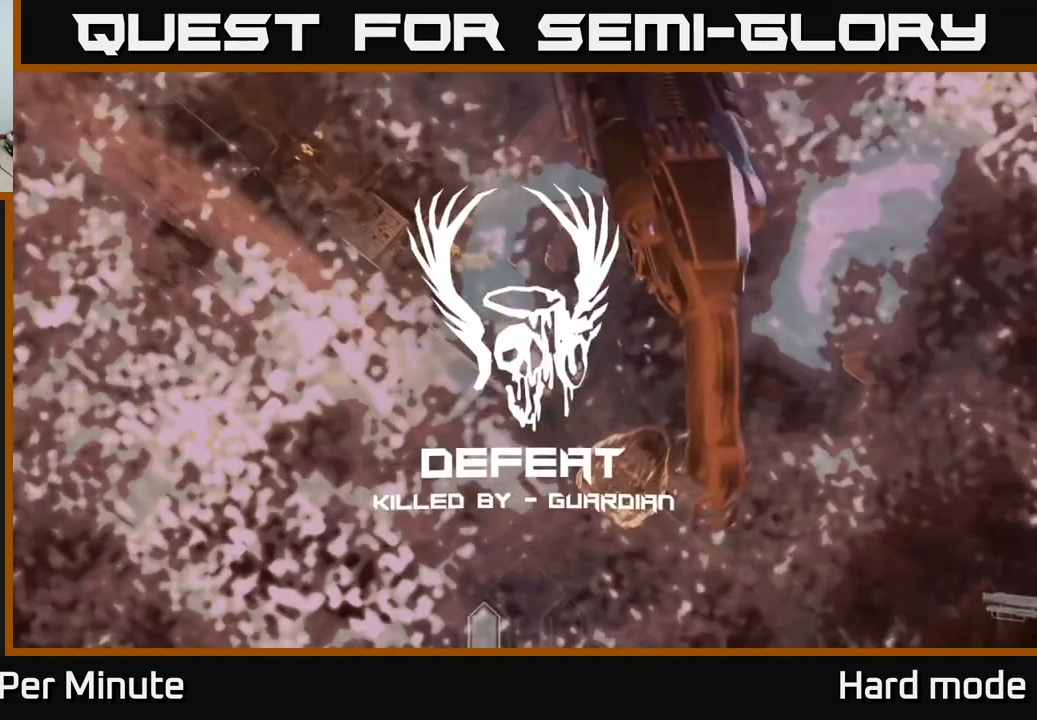
{"buttons": [], "left_stick": "center", "right_stick": "center", "events": [[117, "left_stick", "center"]]}
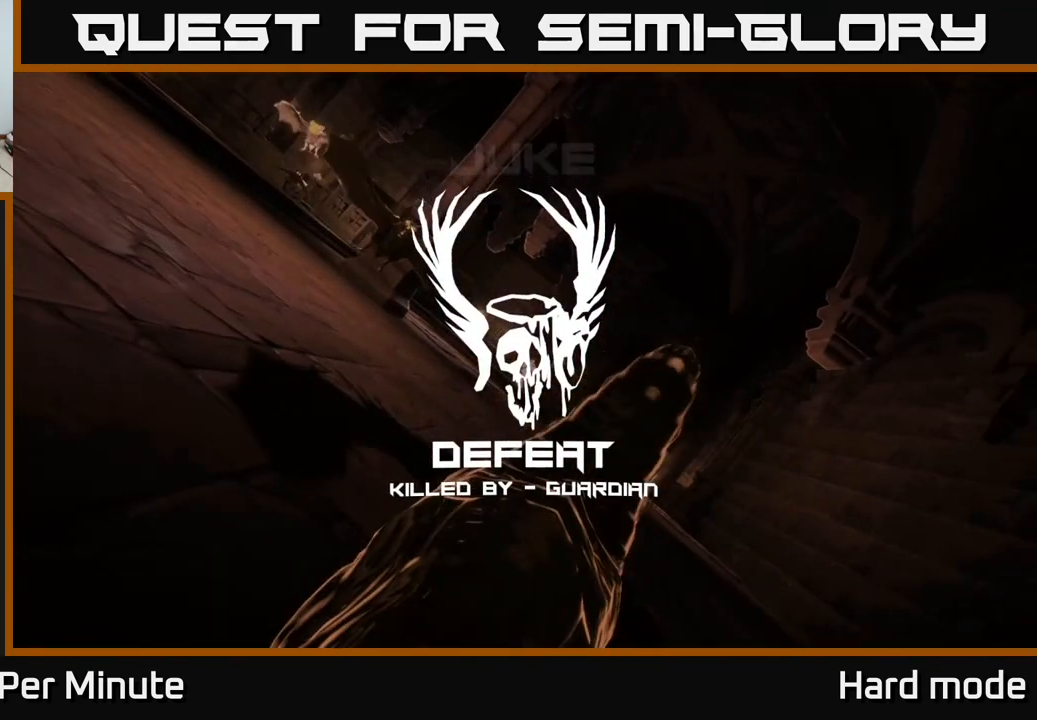
{"buttons": [], "left_stick": "center", "right_stick": "center", "events": []}
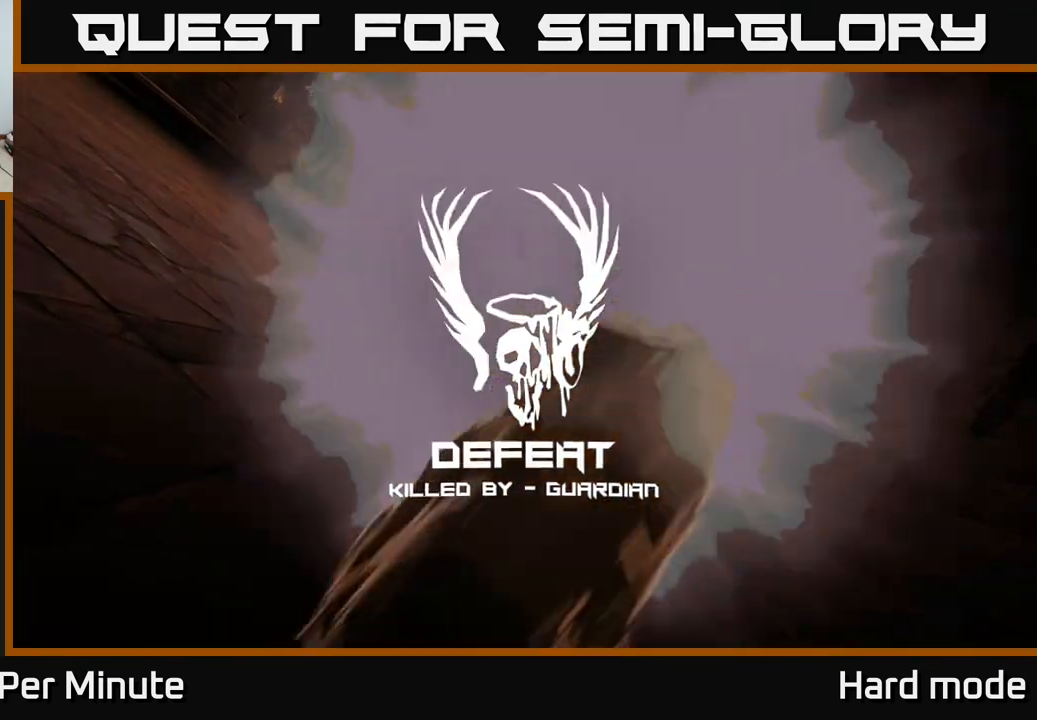
{"buttons": [], "left_stick": "center", "right_stick": "center", "events": []}
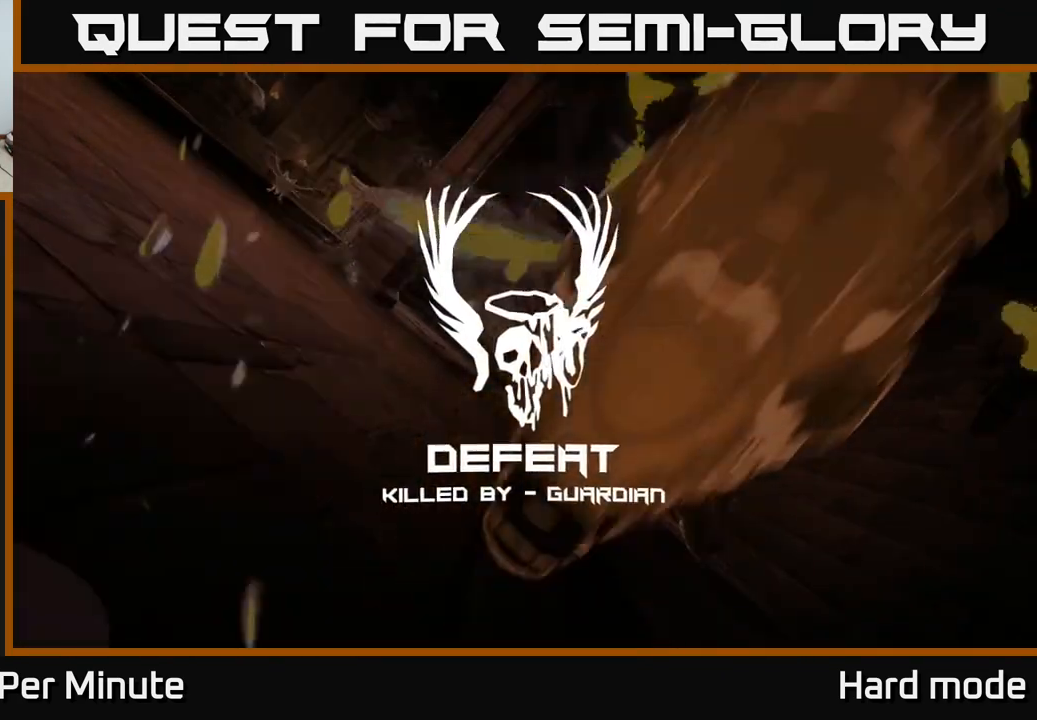
{"buttons": [], "left_stick": "center", "right_stick": "center", "events": []}
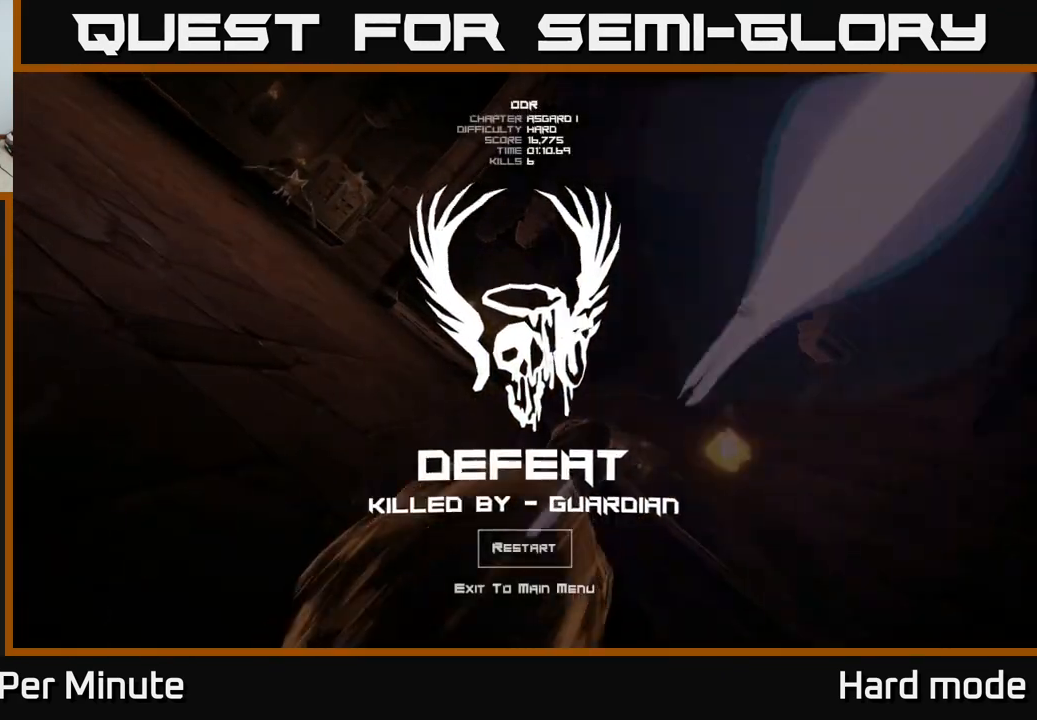
{"buttons": [], "left_stick": "center", "right_stick": "center", "events": []}
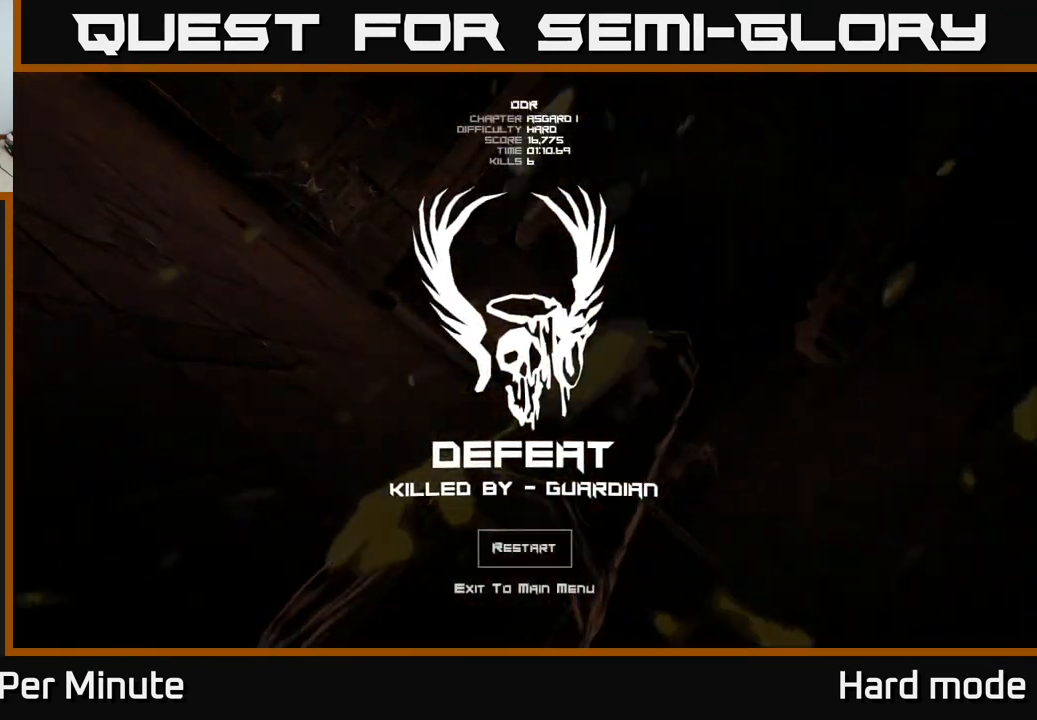
{"buttons": [], "left_stick": "center", "right_stick": "center", "events": []}
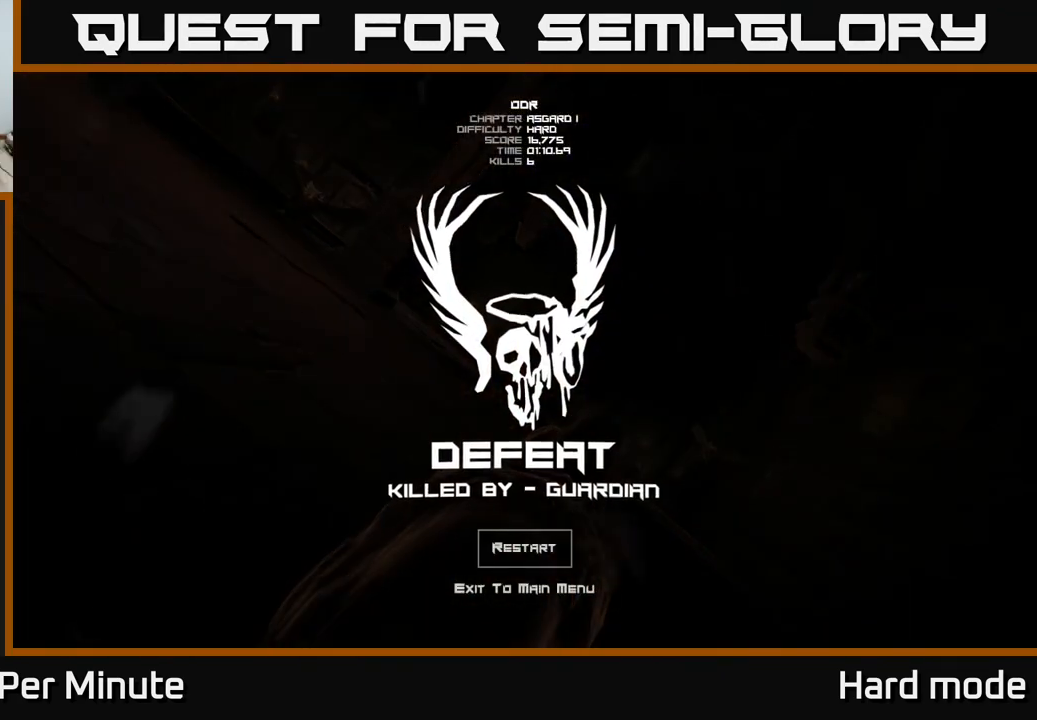
{"buttons": [], "left_stick": "center", "right_stick": "center", "events": []}
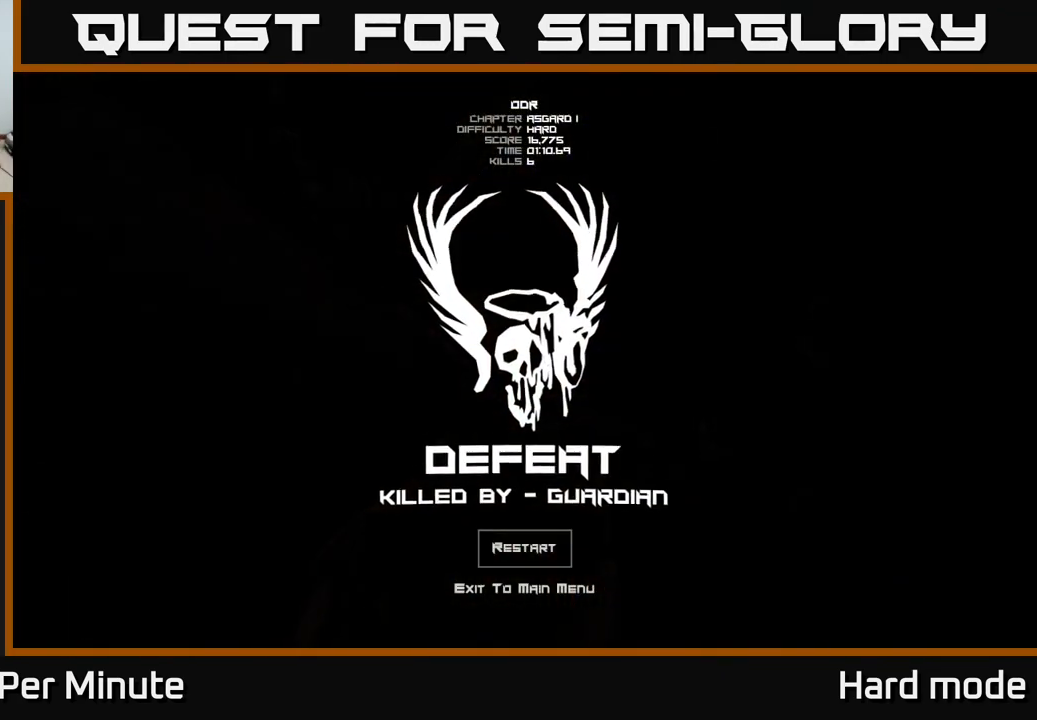
{"buttons": [], "left_stick": "center", "right_stick": "center", "events": []}
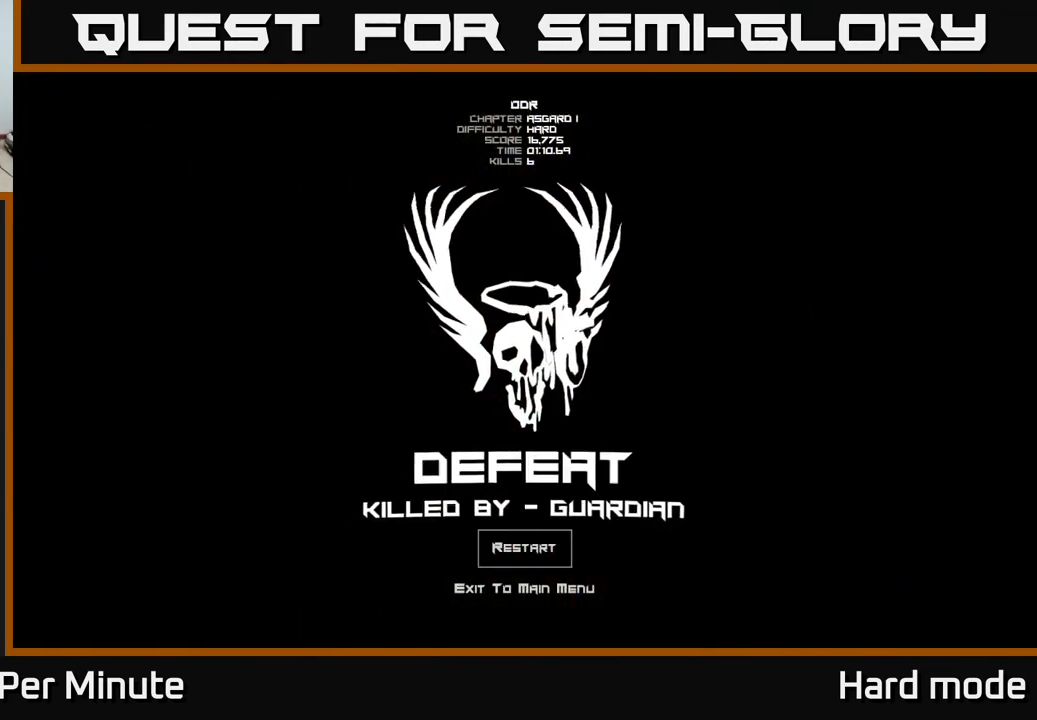
{"buttons": [], "left_stick": "center", "right_stick": "center", "events": []}
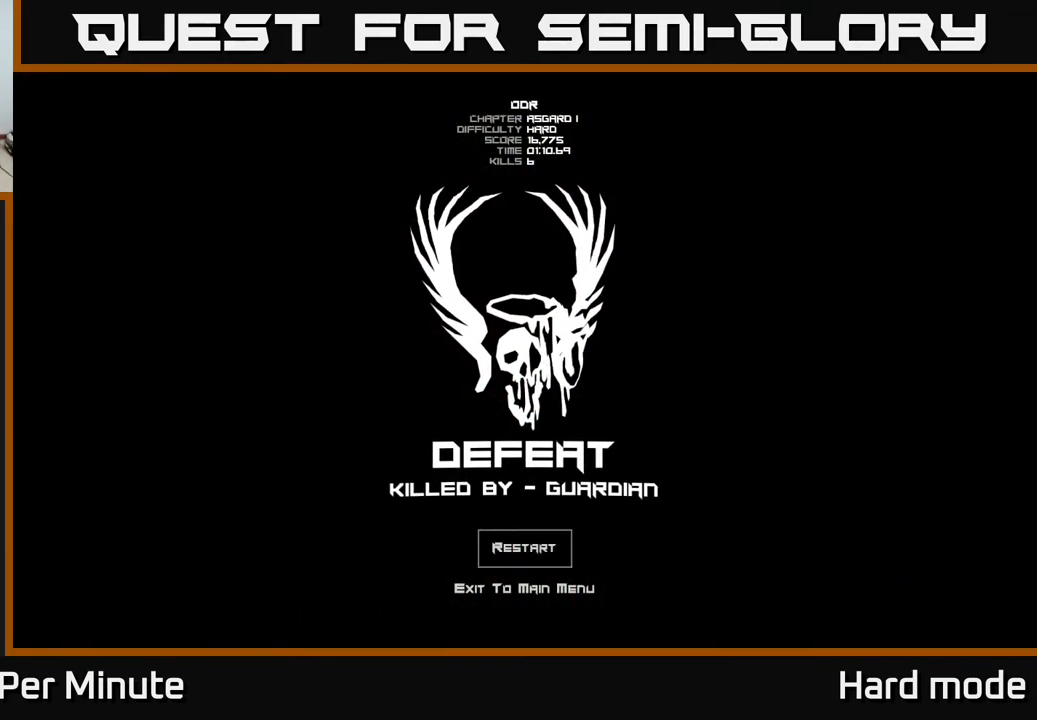
{"buttons": [], "left_stick": "center", "right_stick": "center", "events": []}
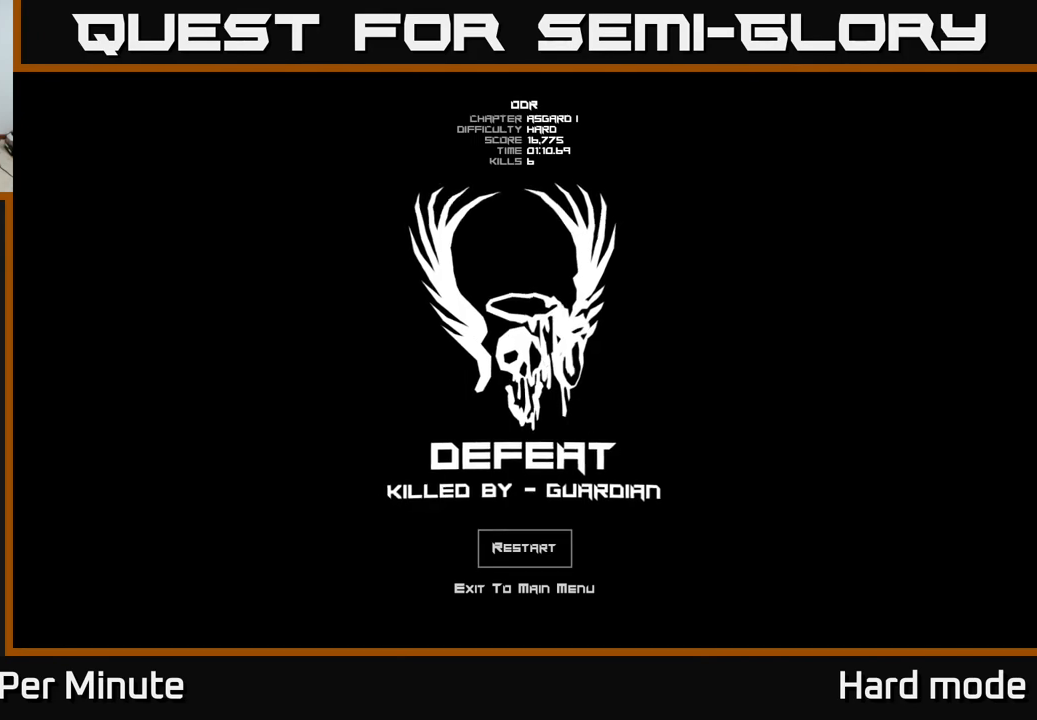
{"buttons": ["A"], "left_stick": "center", "right_stick": "center", "events": [[483, "A", "down"]]}
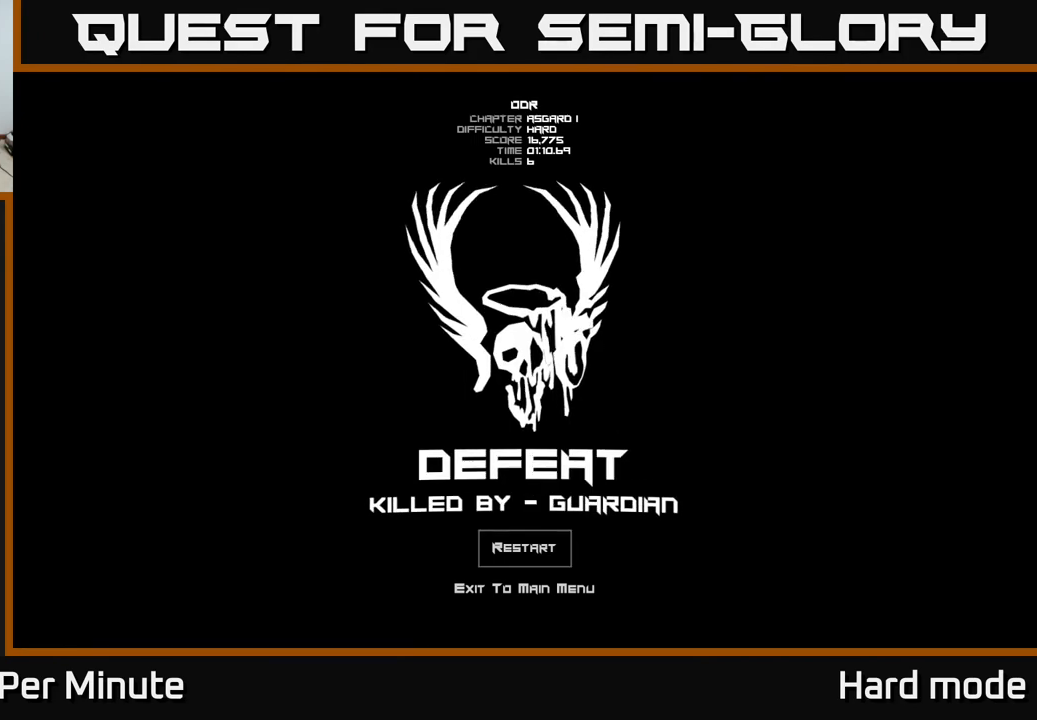
{"buttons": [], "left_stick": "center", "right_stick": "center", "events": [[100, "A", "up"]]}
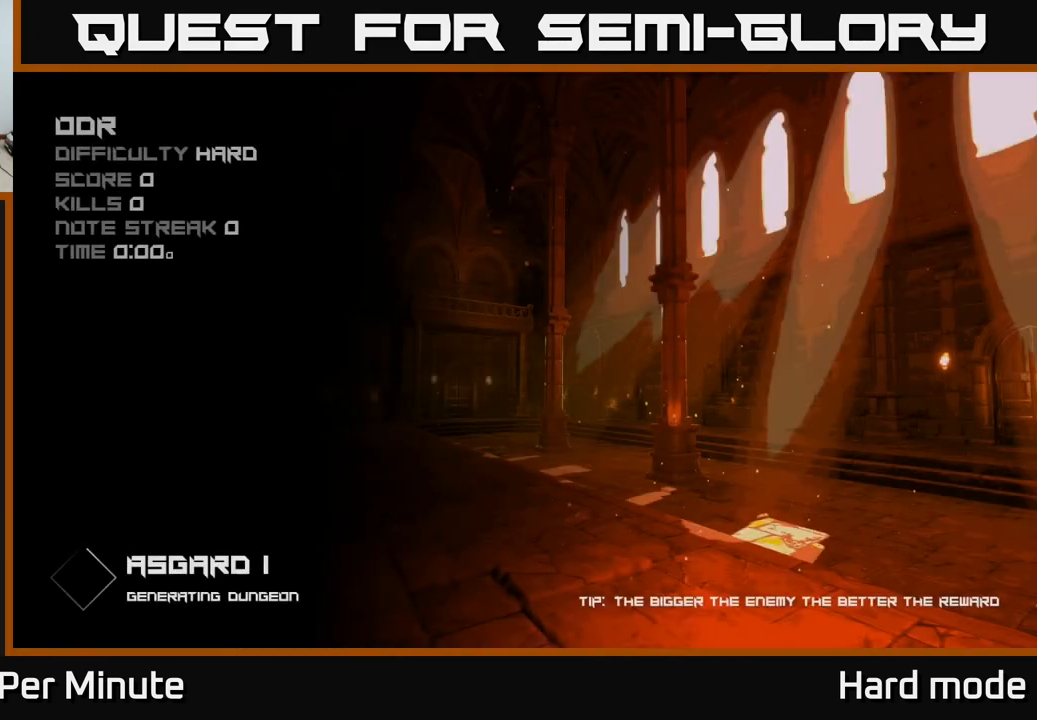
{"buttons": [], "left_stick": "center", "right_stick": "center", "events": []}
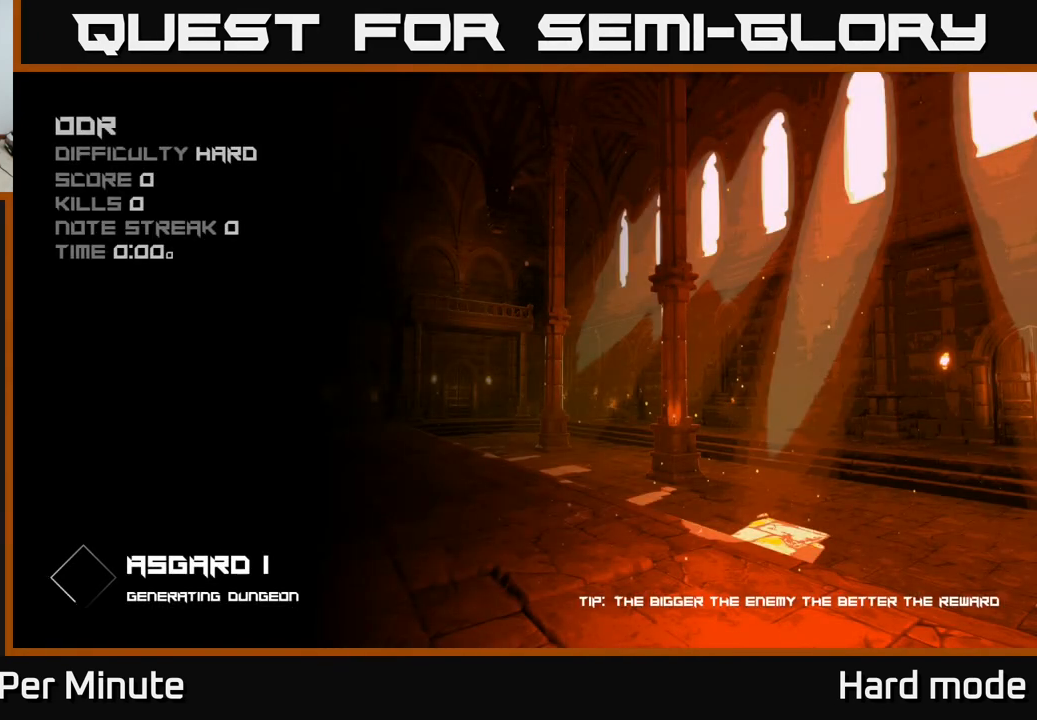
{"buttons": [], "left_stick": "center", "right_stick": "center", "events": []}
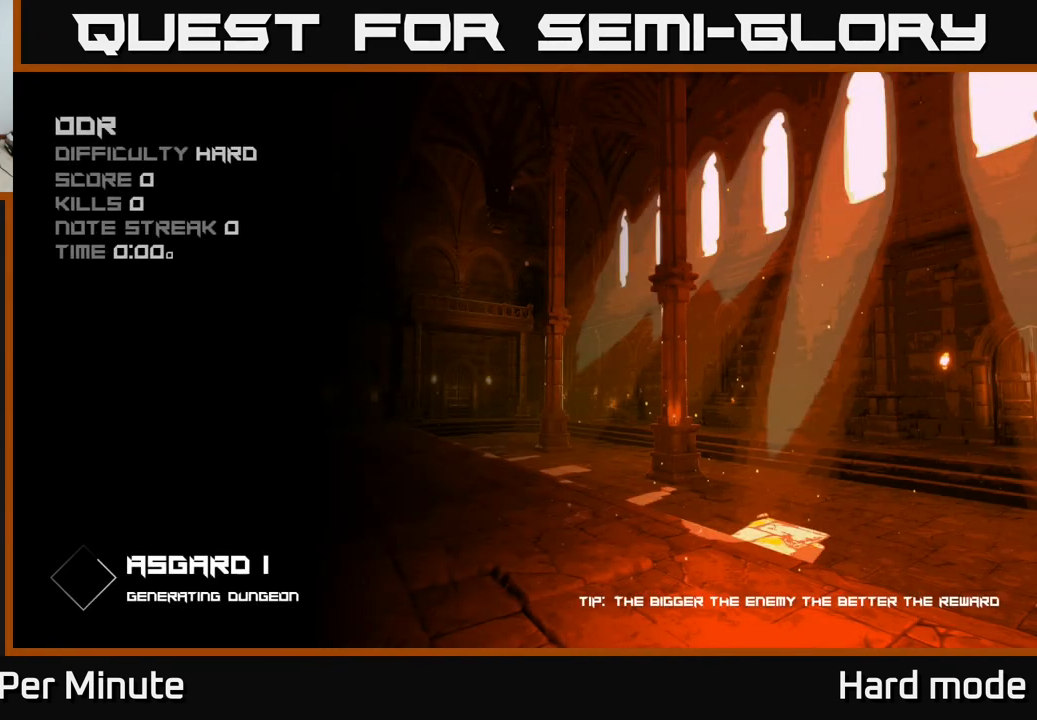
{"buttons": [], "left_stick": "center", "right_stick": "center", "events": []}